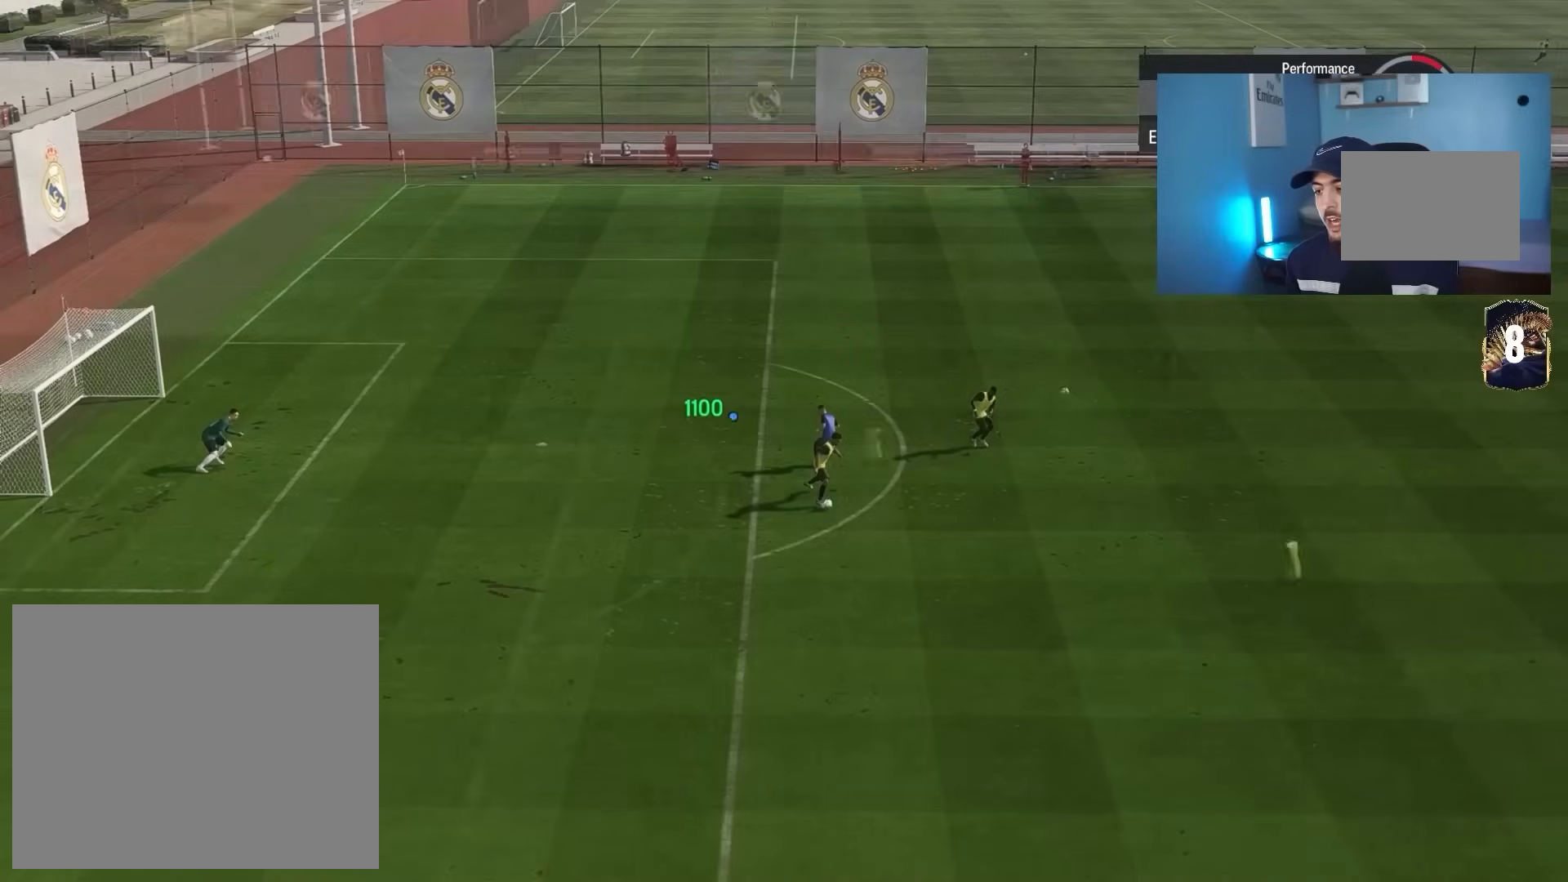
Gameplay with a controller (PlayStation layout); each line is a JSON object with the inputs held at the frame after it. "events" lists button and stick changes between this image and that frame as [ms after this image, input, new state], when the widget could be followed in between.
{"buttons": [], "left_stick": "center", "right_stick": "center", "events": [[367, "R2", "up"], [433, "left_stick", "center"]]}
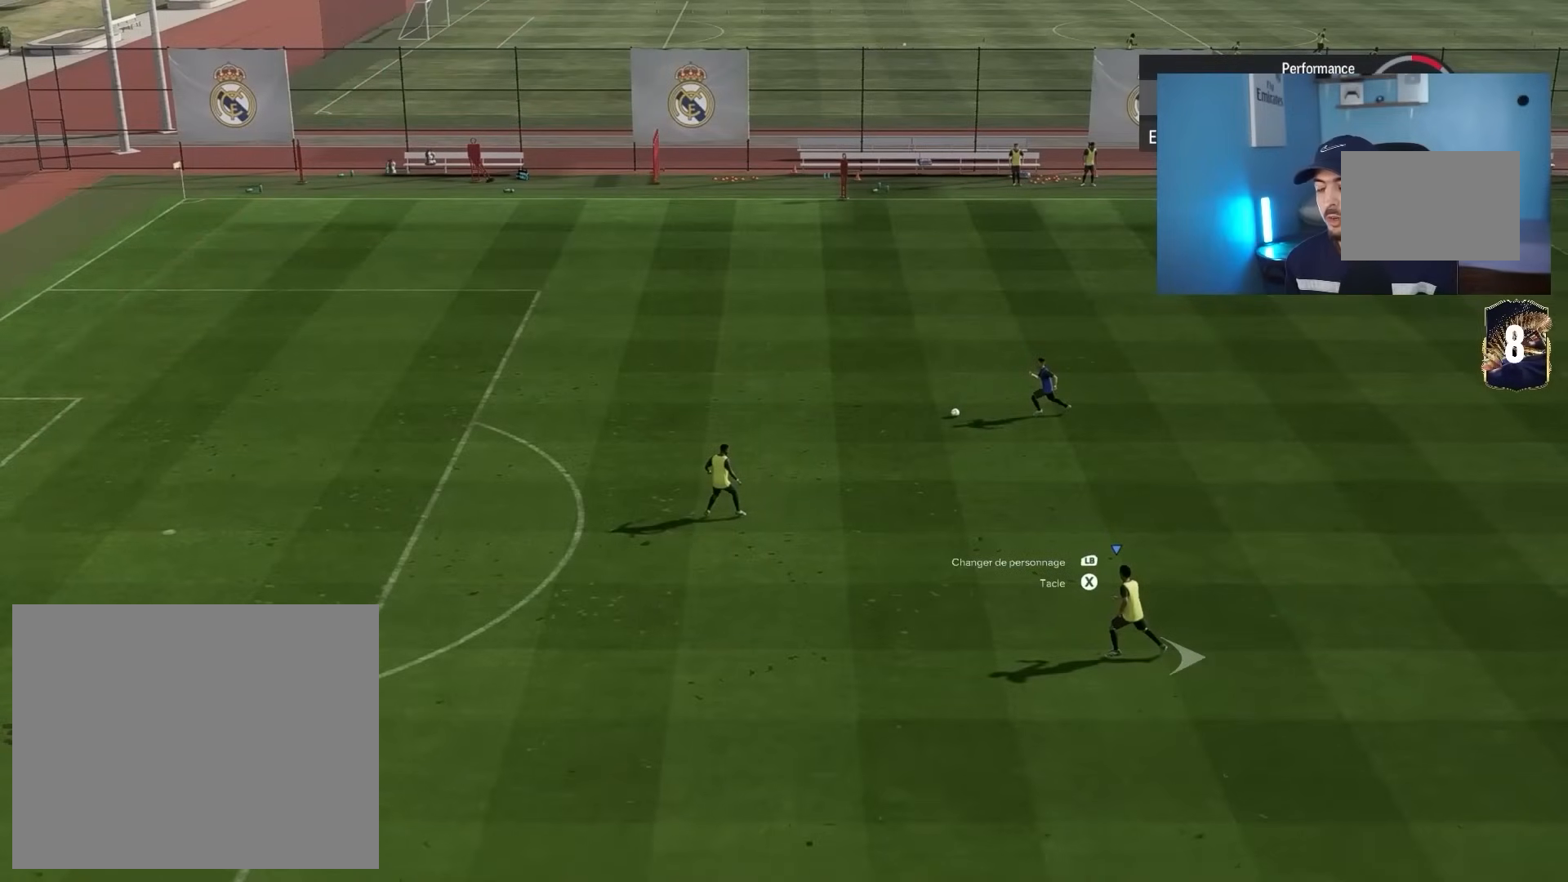
{"buttons": ["L1"], "left_stick": "center", "right_stick": "center", "events": [[483, "L1", "down"]]}
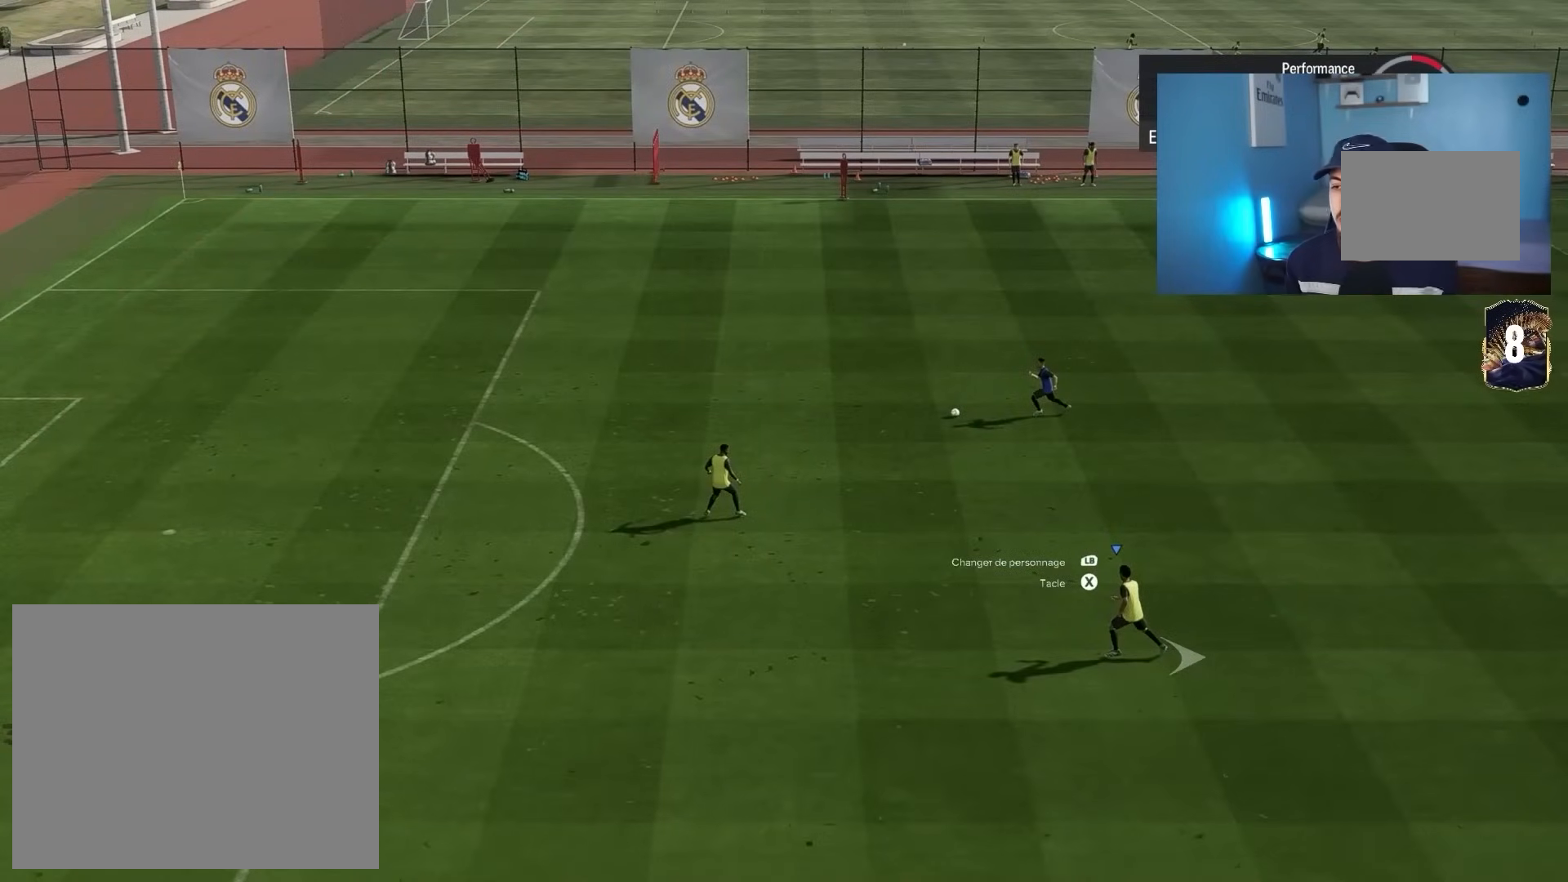
{"buttons": ["R1", "R2"], "left_stick": "up-left", "right_stick": "center", "events": [[17, "R1", "down"], [17, "left_stick", "up-left"], [100, "L1", "up"], [100, "R2", "down"]]}
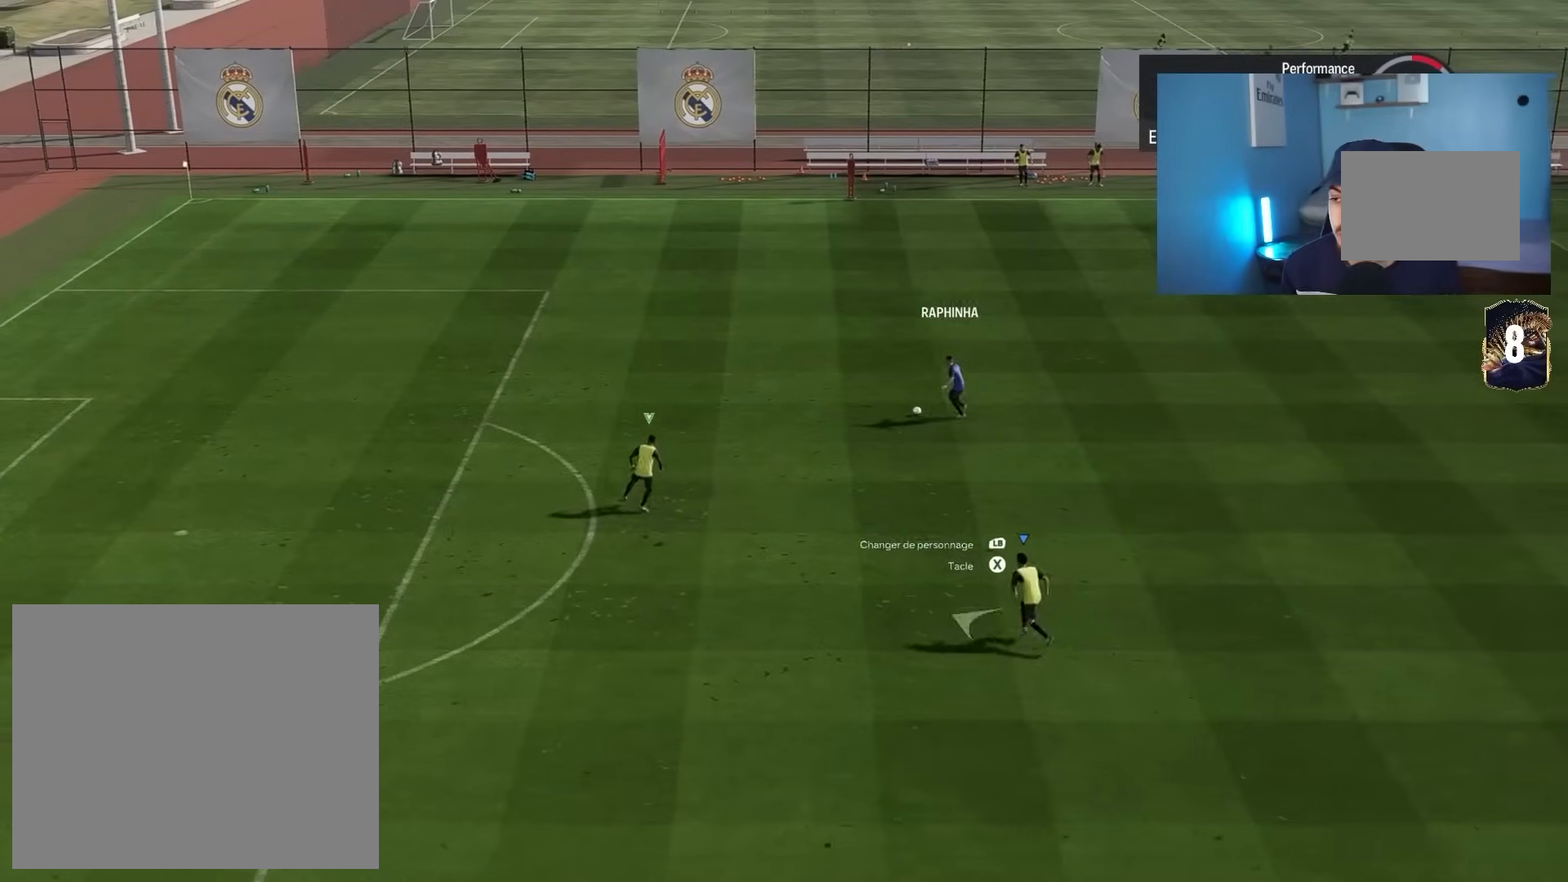
{"buttons": ["R1", "R2"], "left_stick": "up-right", "right_stick": "center", "events": [[217, "left_stick", "up"], [500, "left_stick", "up-right"]]}
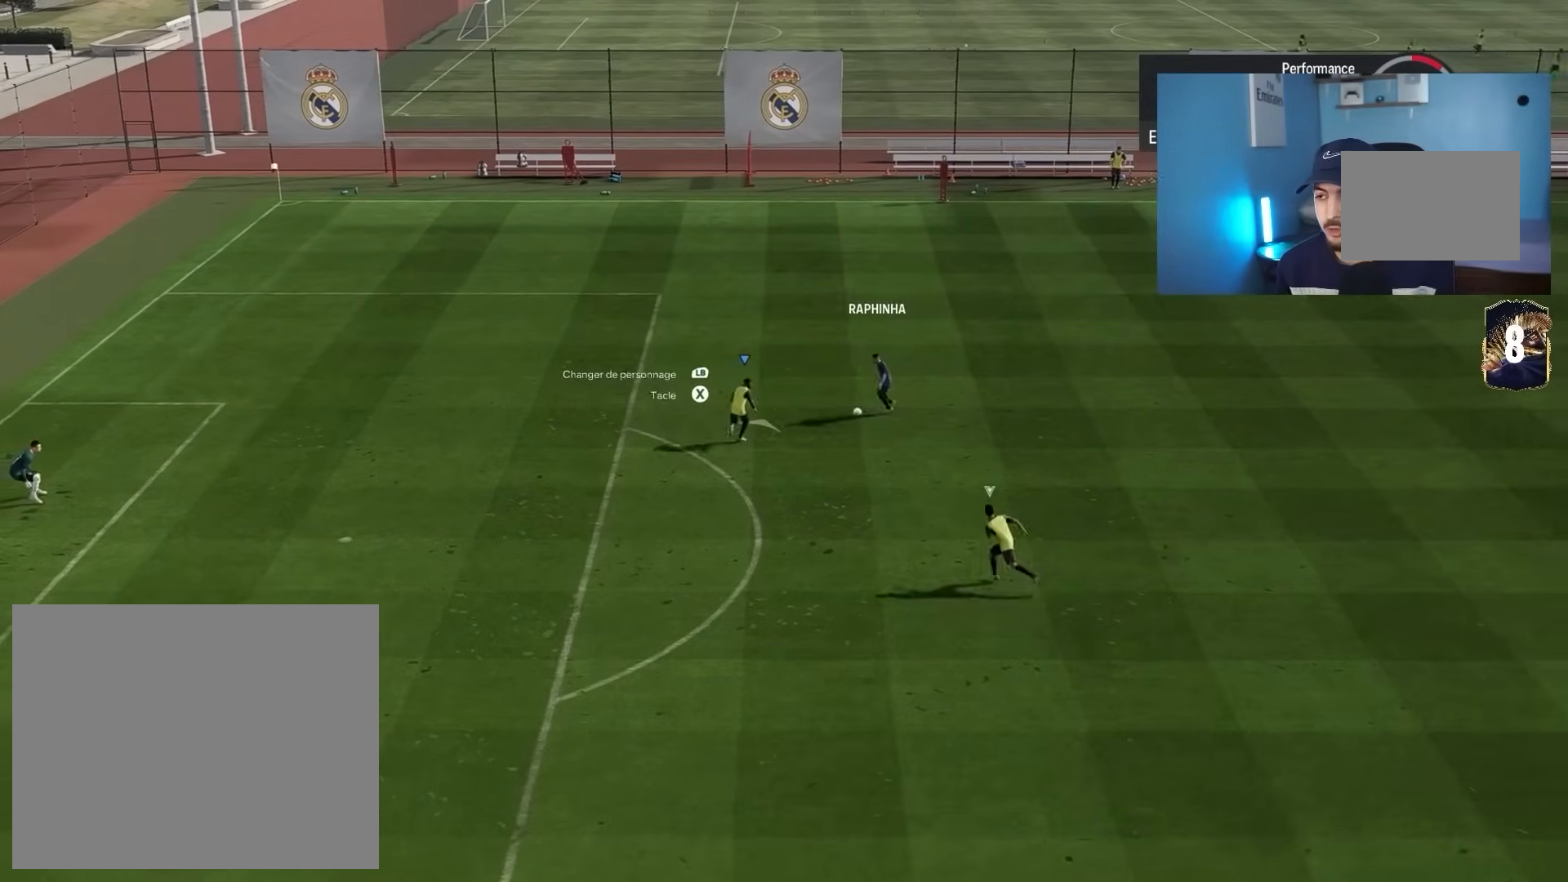
{"buttons": ["R1", "R2"], "left_stick": "right", "right_stick": "center", "events": [[17, "SQUARE", "down"], [150, "left_stick", "right"], [417, "SQUARE", "up"]]}
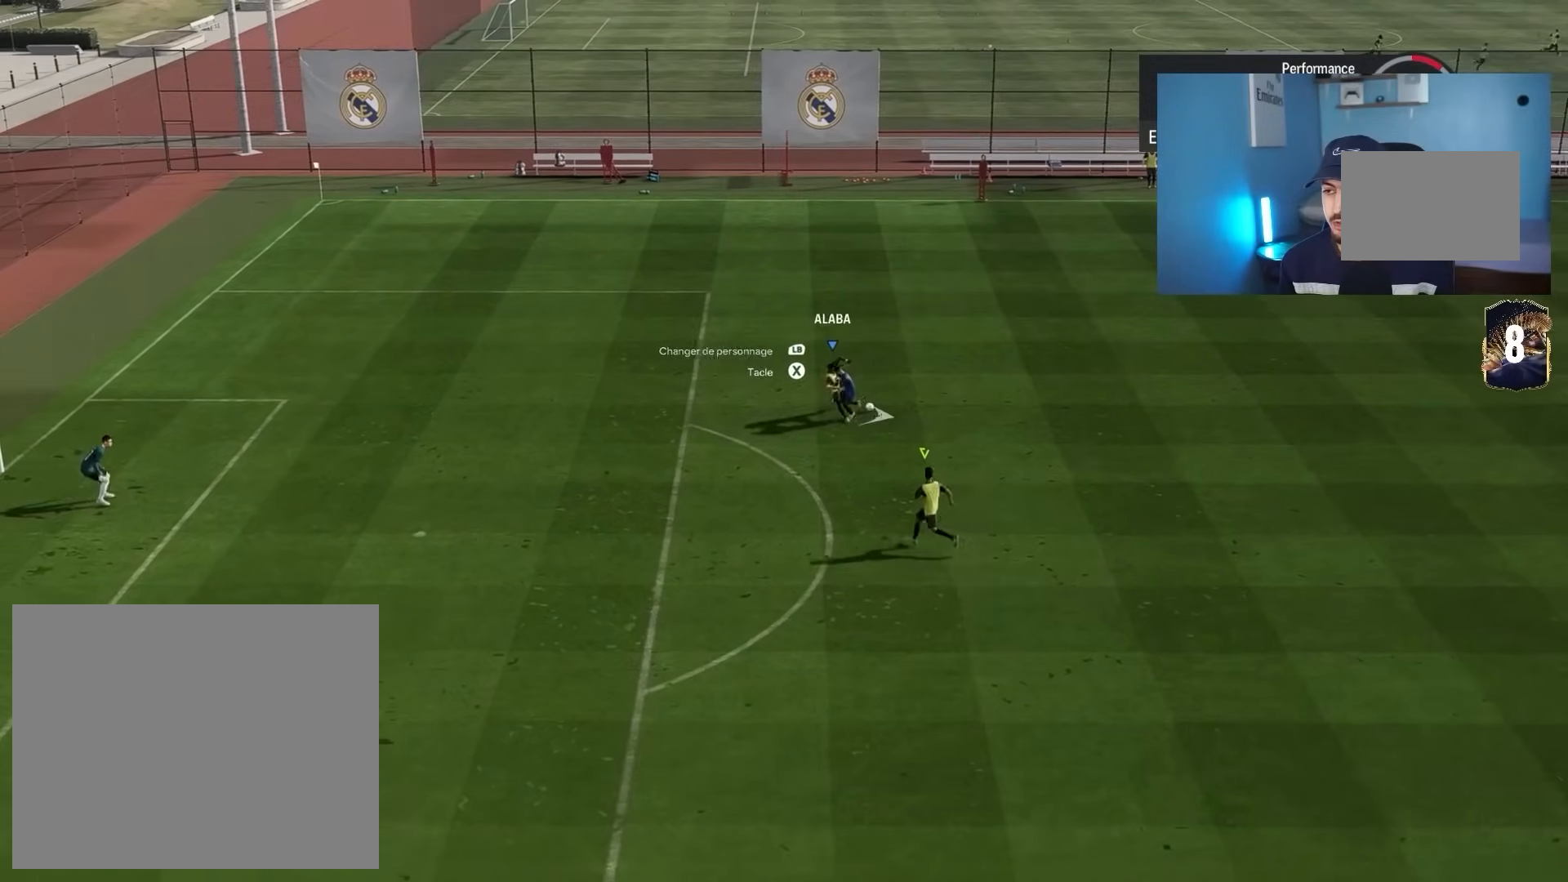
{"buttons": ["R1", "R2"], "left_stick": "right", "right_stick": "center", "events": []}
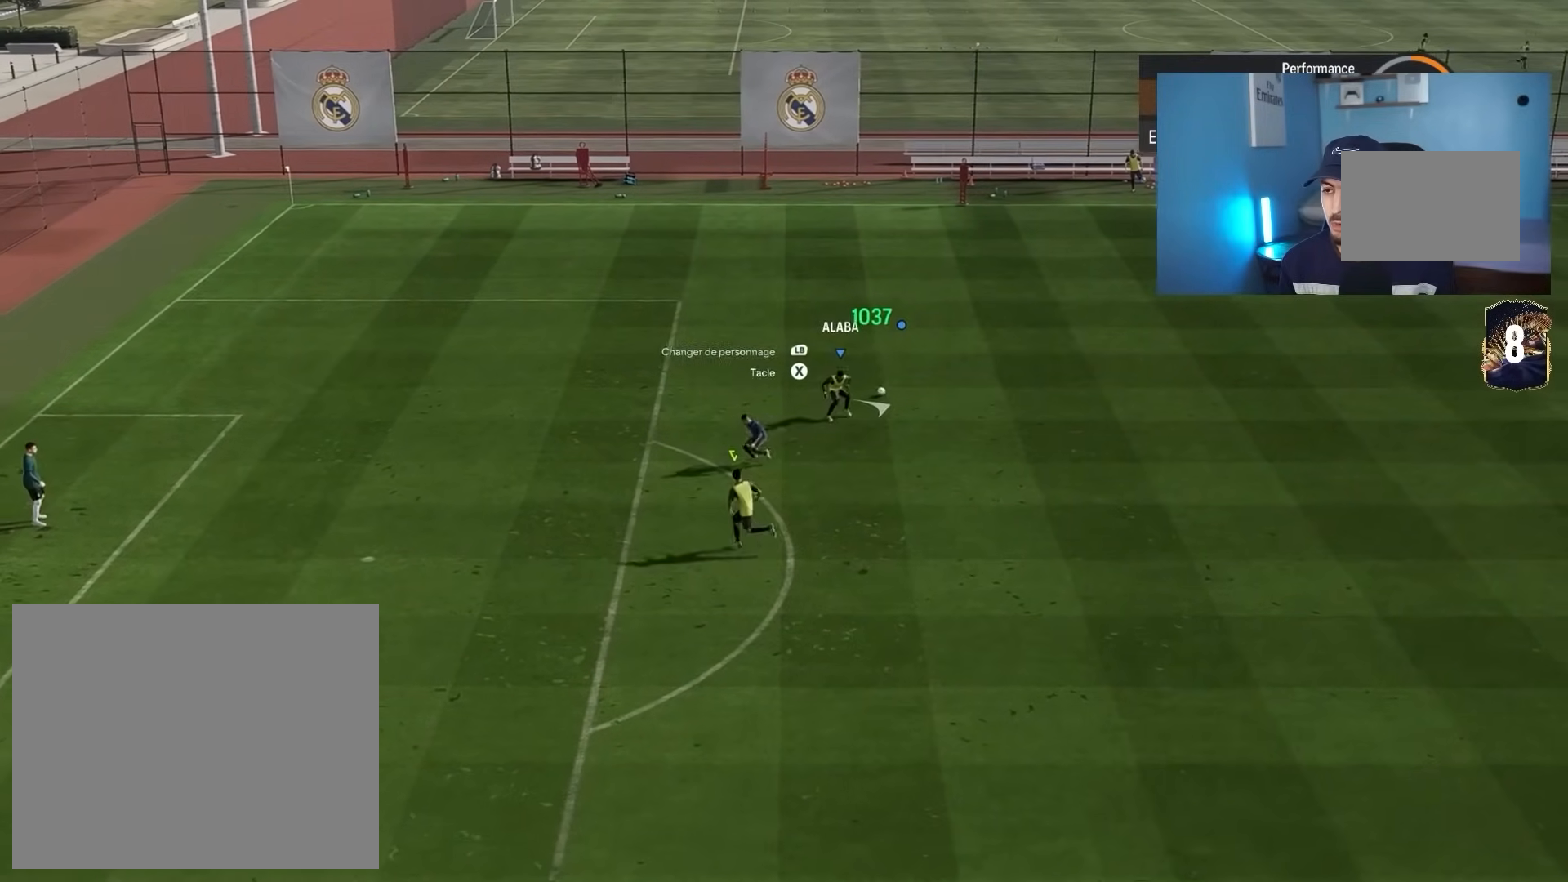
{"buttons": [], "left_stick": "up-left", "right_stick": "up-left", "events": [[167, "R1", "up"], [283, "R2", "up"], [333, "left_stick", "center"], [450, "right_stick", "up-left"], [483, "left_stick", "up-left"]]}
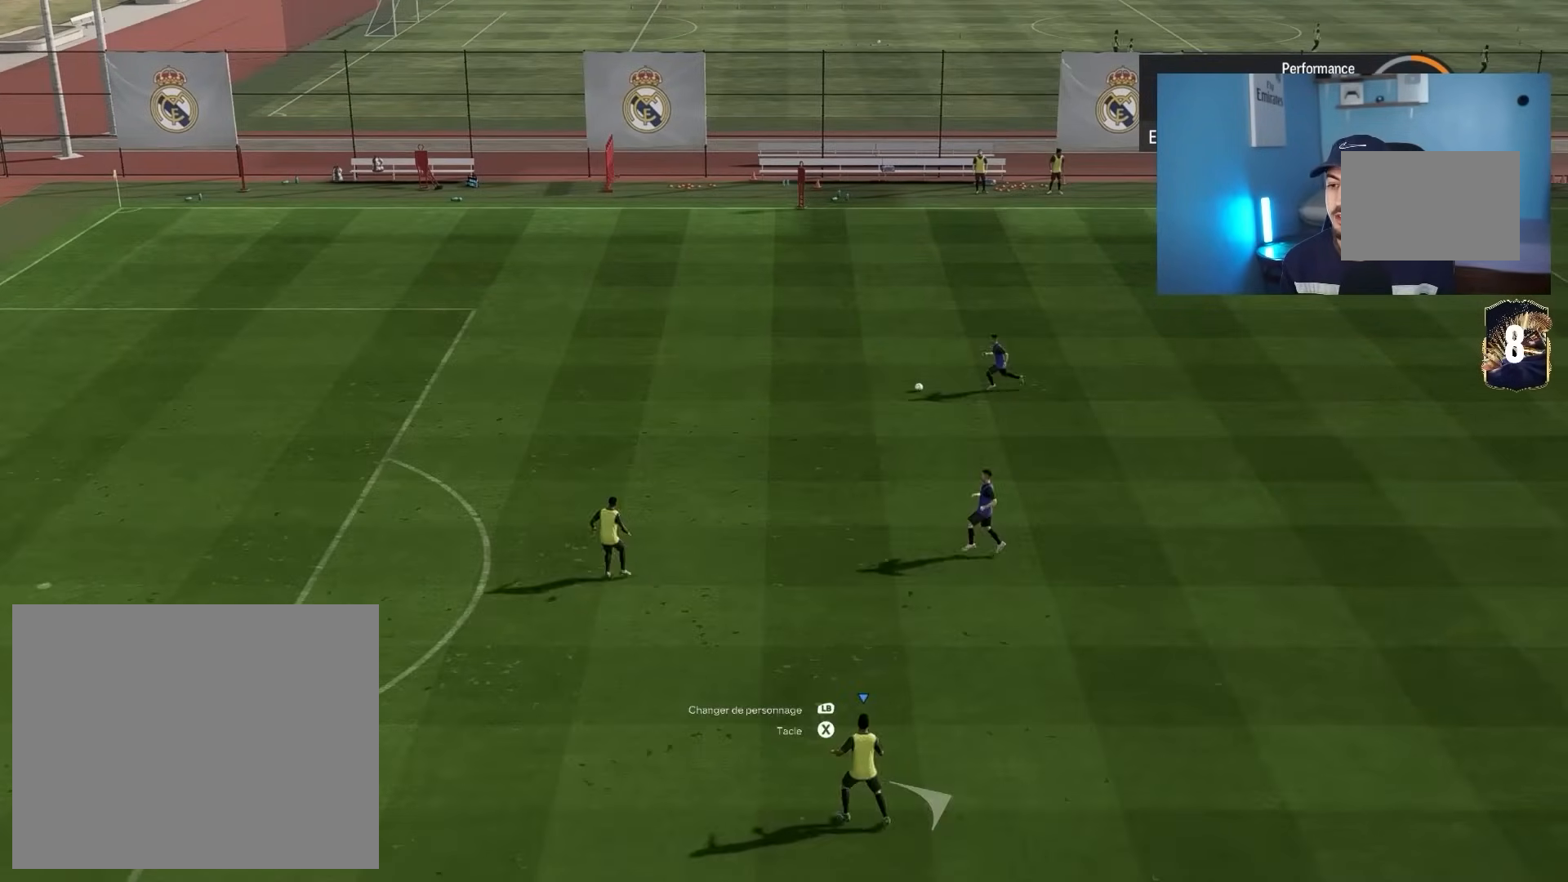
{"buttons": [], "left_stick": "up-left", "right_stick": "up-left", "events": [[50, "right_stick", "center"], [483, "right_stick", "up-left"]]}
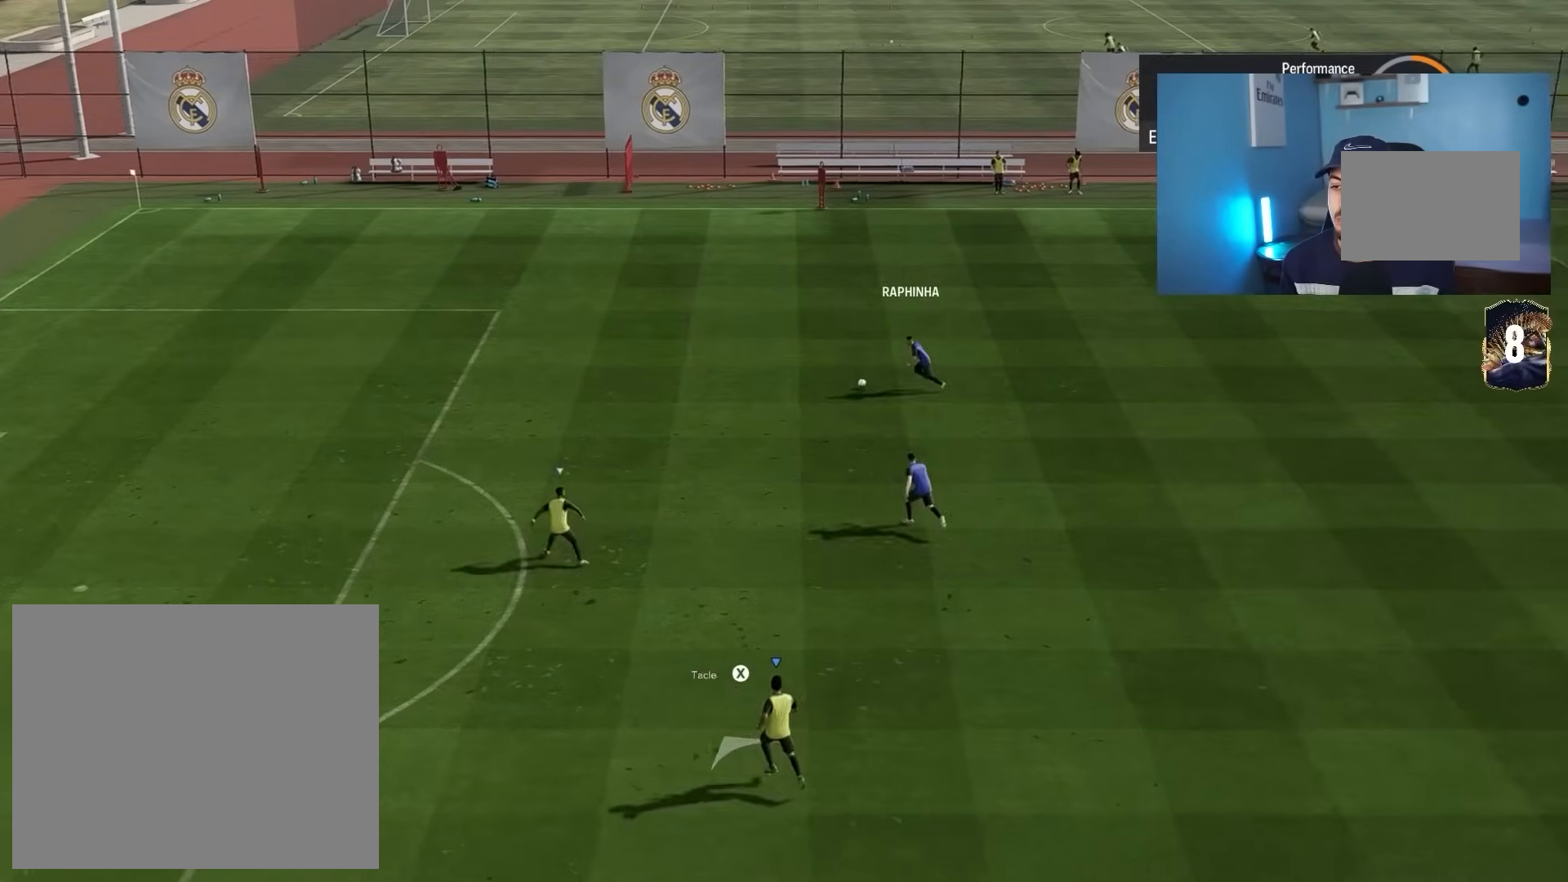
{"buttons": ["R1", "R2"], "left_stick": "up", "right_stick": "center", "events": [[17, "left_stick", "up"], [117, "right_stick", "center"], [283, "R1", "down"], [383, "R2", "down"]]}
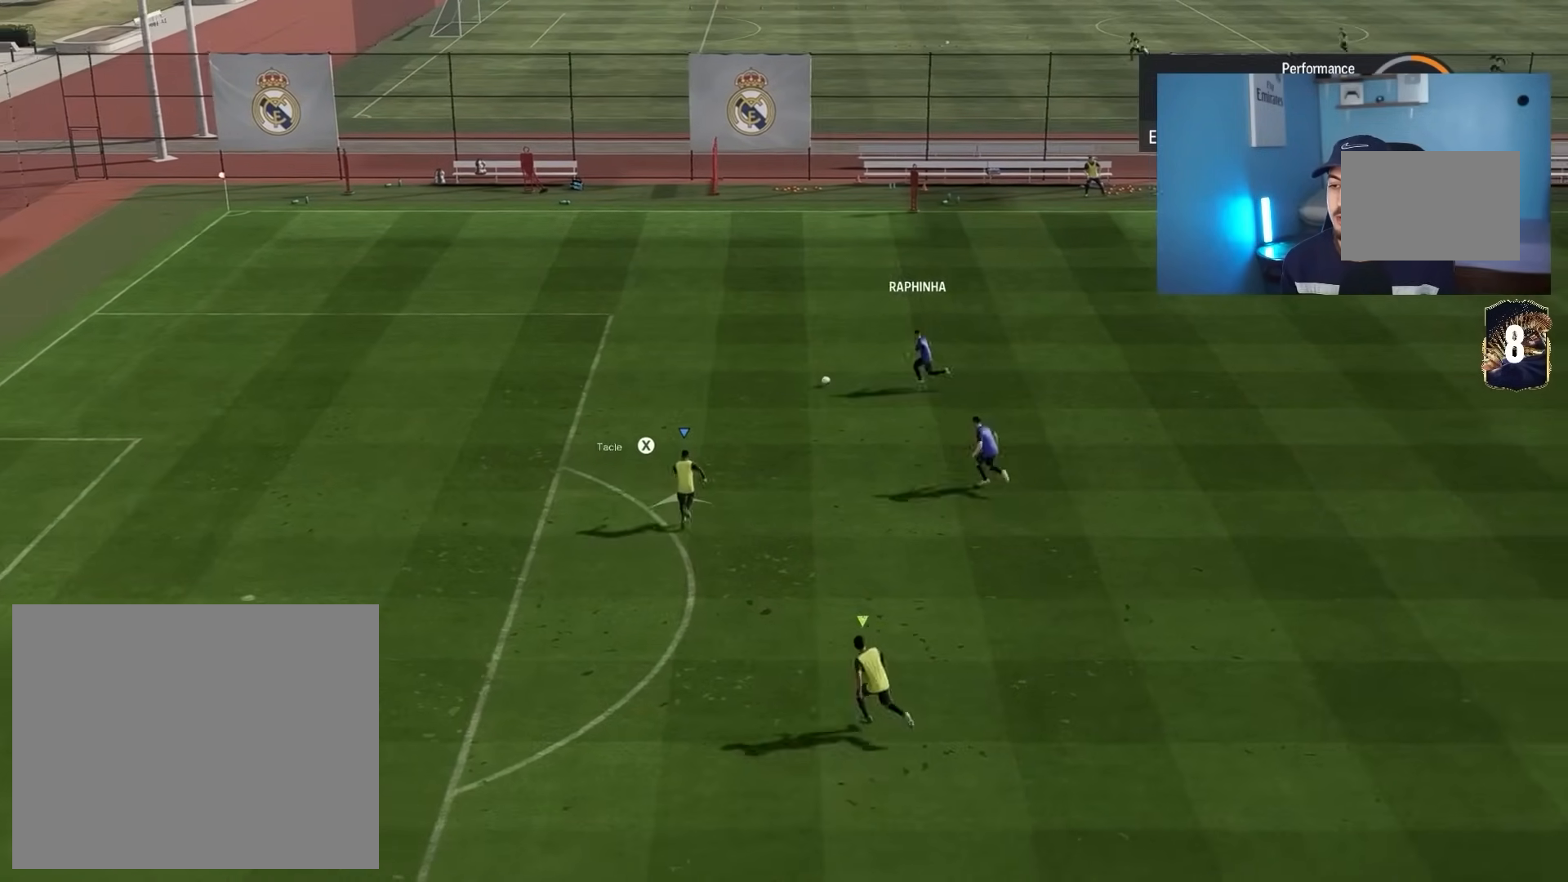
{"buttons": ["R1", "R2"], "left_stick": "up", "right_stick": "down", "events": [[500, "right_stick", "down"]]}
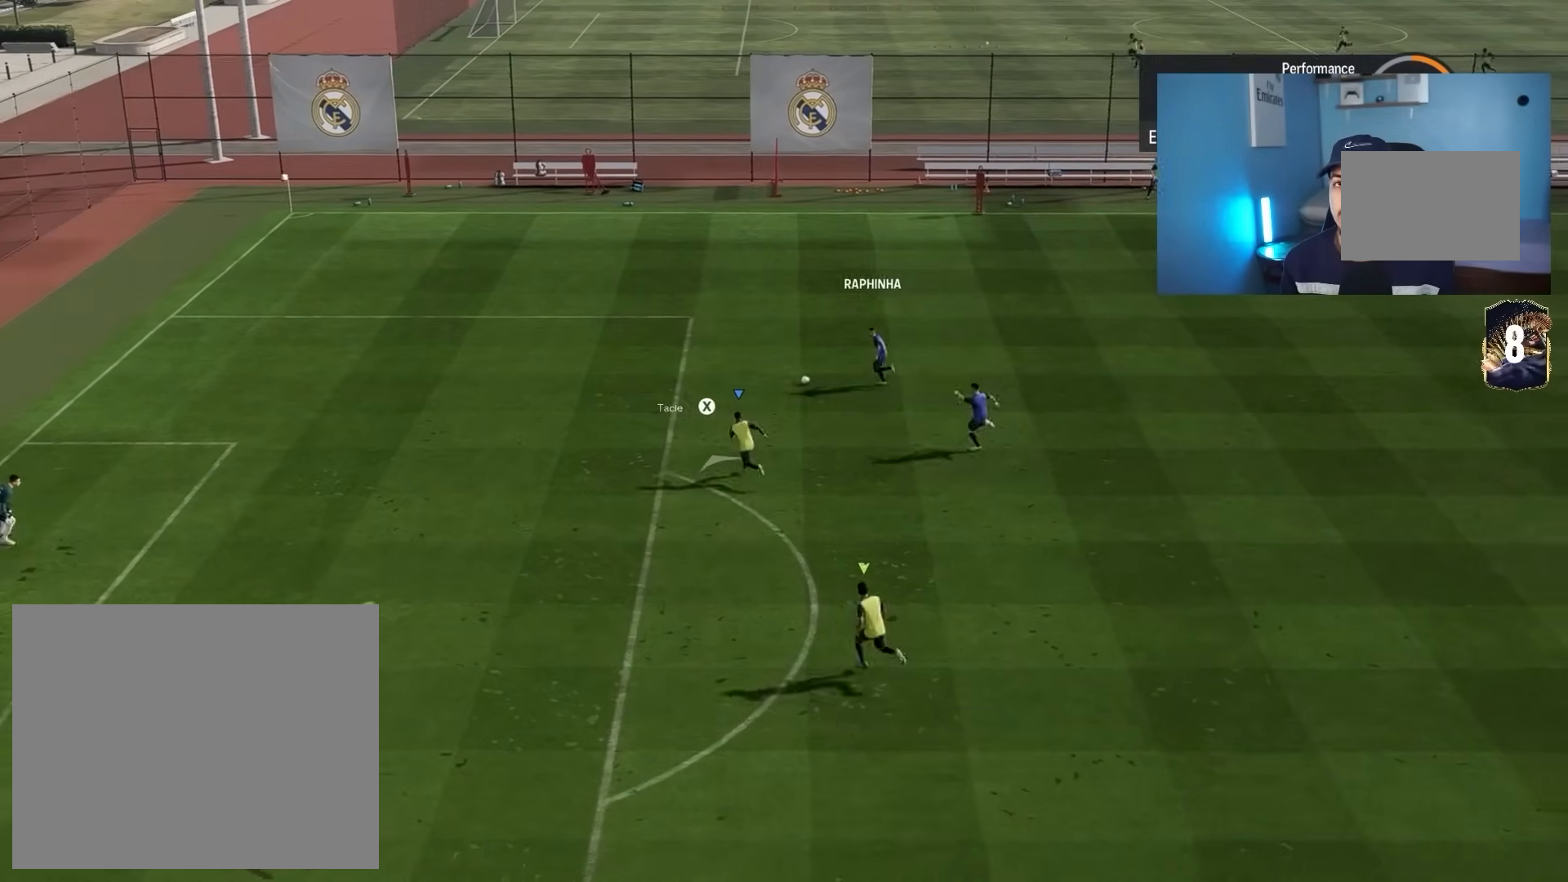
{"buttons": ["L1", "R1", "R2"], "left_stick": "up-left", "right_stick": "center", "events": [[233, "right_stick", "center"], [467, "left_stick", "up-left"], [483, "L1", "down"]]}
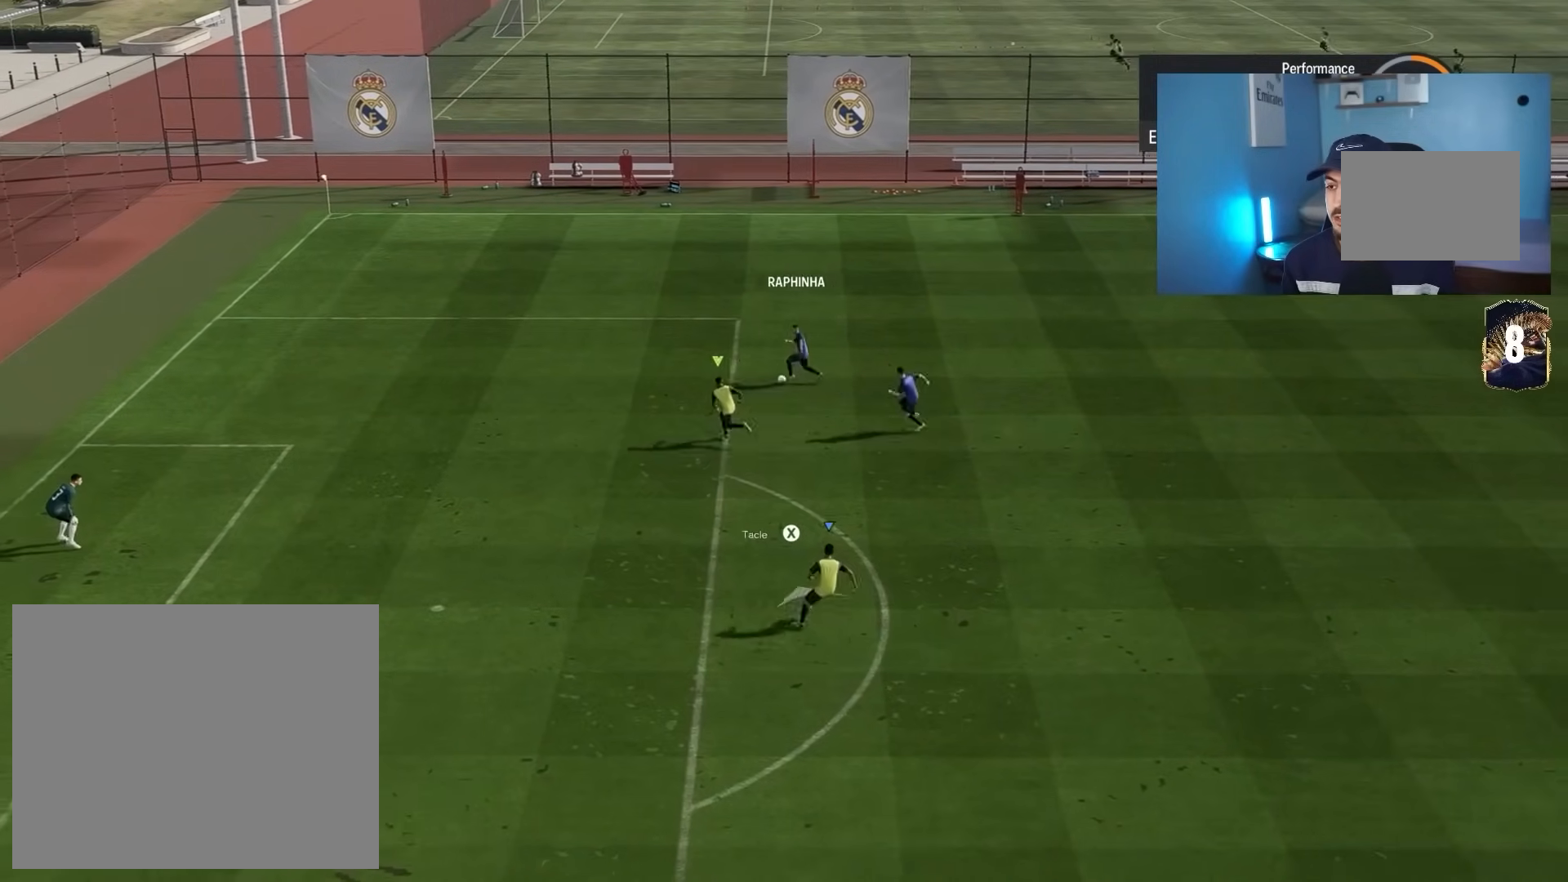
{"buttons": ["L2"], "left_stick": "center", "right_stick": "center", "events": [[117, "L1", "up"], [150, "left_stick", "left"], [183, "R2", "up"], [217, "R1", "up"], [383, "L2", "down"], [400, "left_stick", "center"]]}